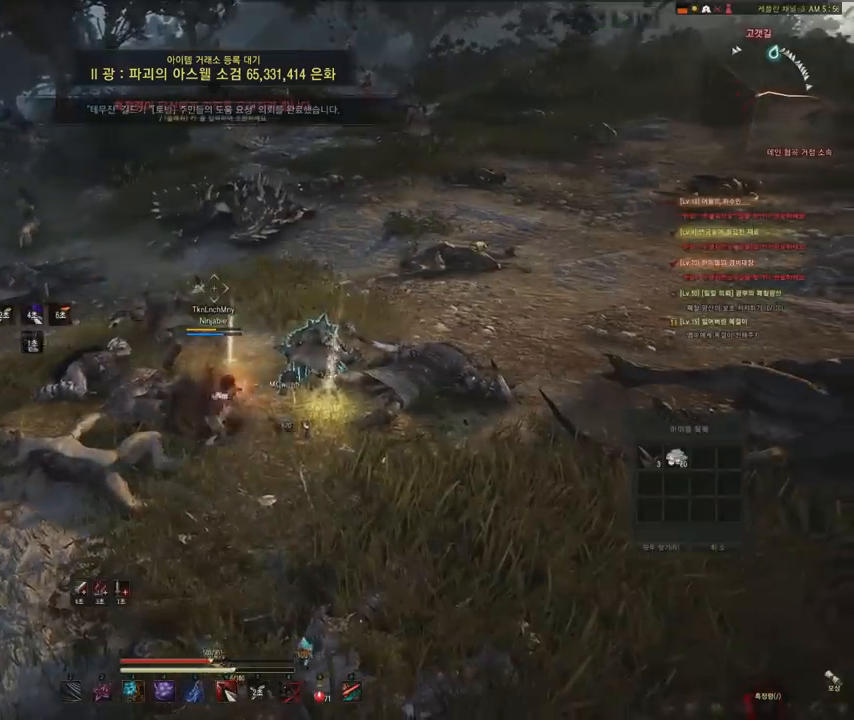
Gameplay with keyboard and mouse; each line is a JSON object with the keys and mouse buttons held at the frame after it. "events" lists presses ("down") and releases ("up") of "a", "d", "e", "f", "q", "s", "shift", "space", "tab", "w", "mouse_left" and "mouse_right" between this image and that frame as [ms after this image, input, new state], when the widget could be followed in between. "mouse_left", "mouse_right" = the "left", "right" buttons of the "mouse" list. No other keys are recorded. Mouse movement is not recorded.
{"keys": [], "mouse": [], "events": [[33, "w", "down"], [267, "w", "up"]]}
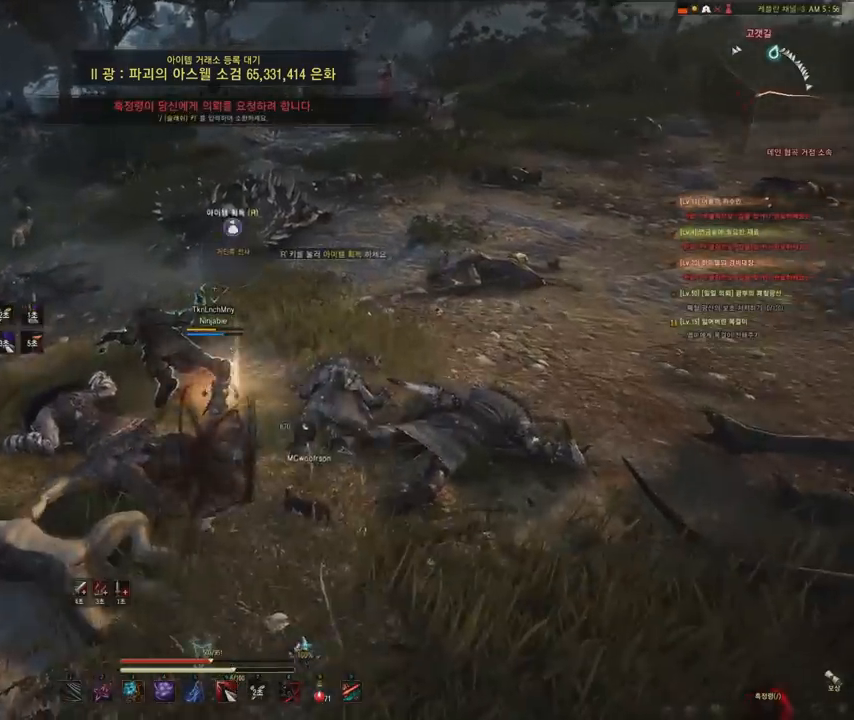
{"keys": [], "mouse": [], "events": []}
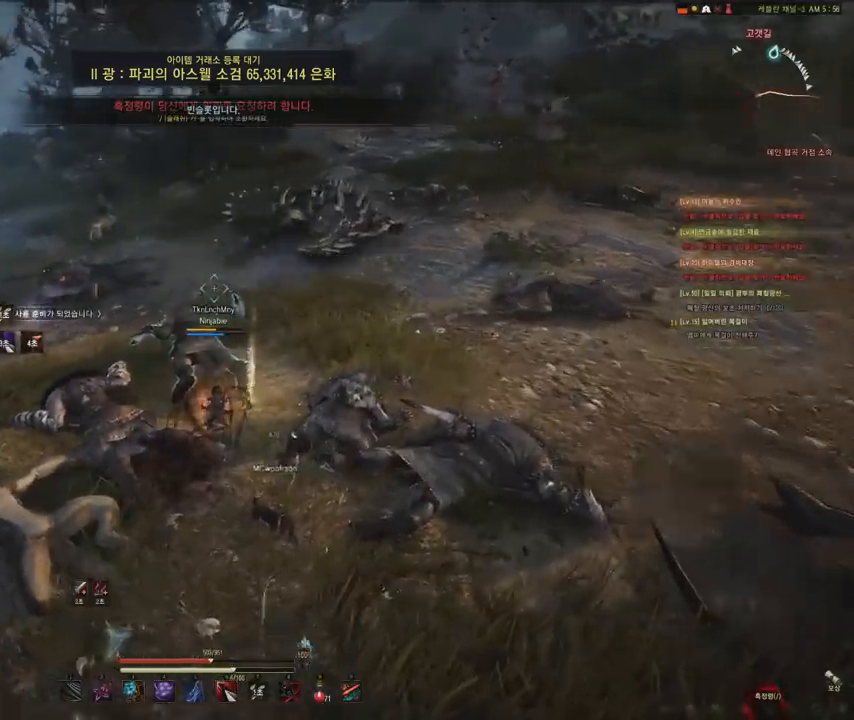
{"keys": [], "mouse": [], "events": []}
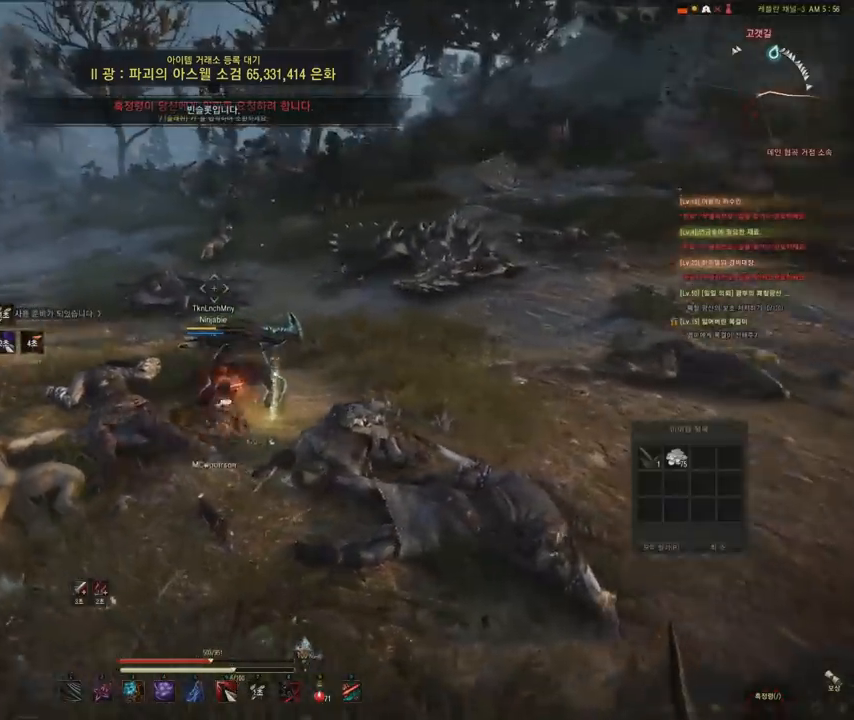
{"keys": ["w"], "mouse": [], "events": [[67, "w", "down"]]}
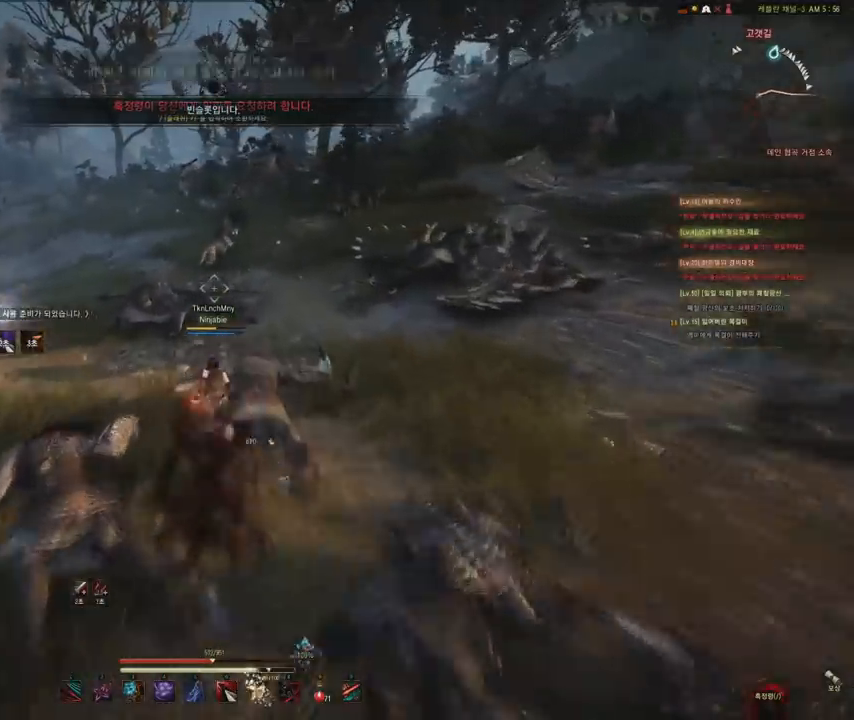
{"keys": ["q", "shift"], "mouse": [], "events": [[300, "w", "up"], [333, "shift", "down"], [433, "q", "down"]]}
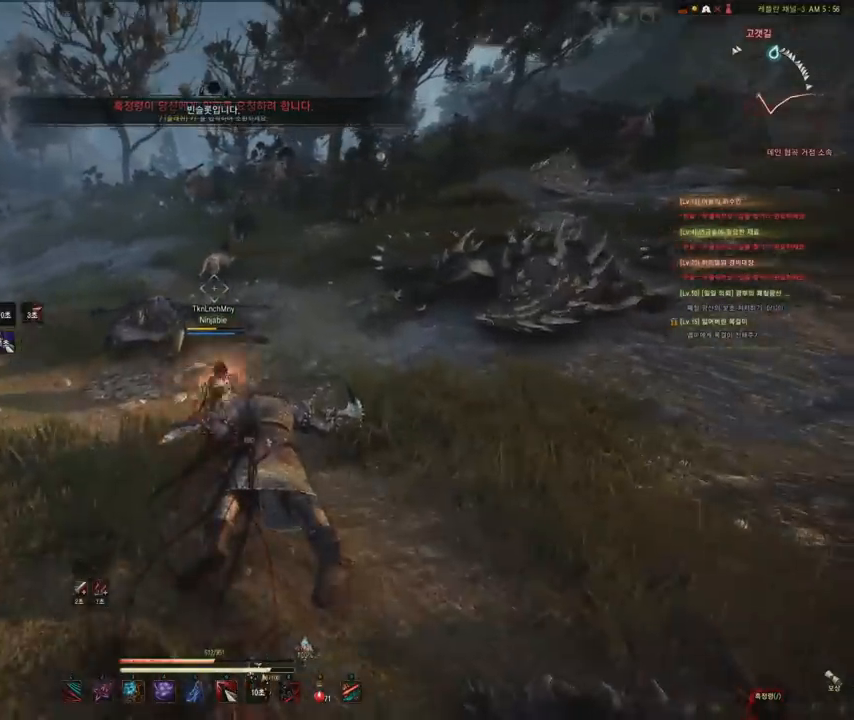
{"keys": ["shift"], "mouse": [], "events": [[34, "q", "up"], [134, "q", "down"], [200, "q", "up"]]}
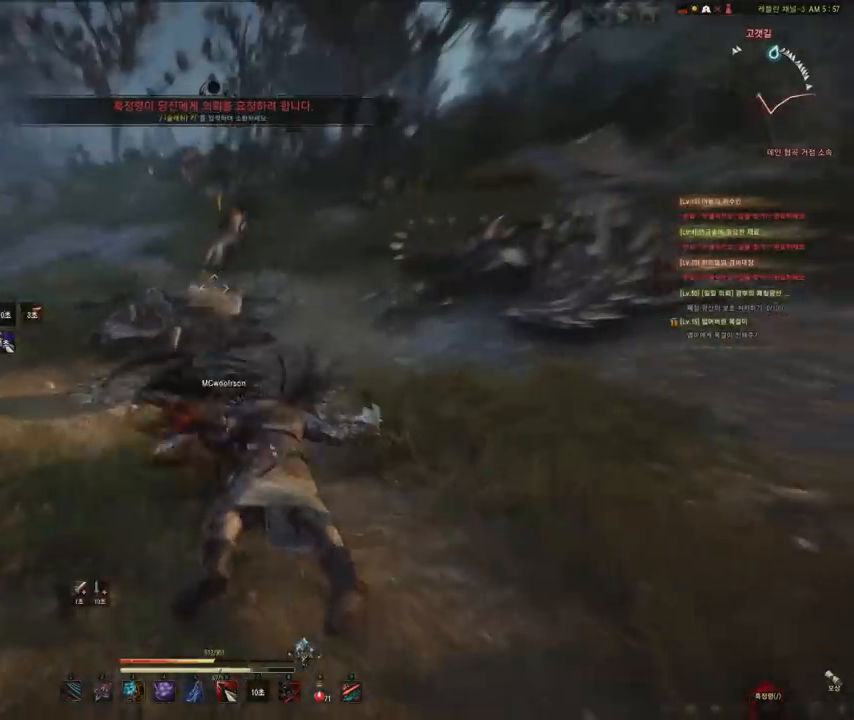
{"keys": [], "mouse": [], "events": [[100, "shift", "up"], [100, "w", "down"], [333, "w", "up"]]}
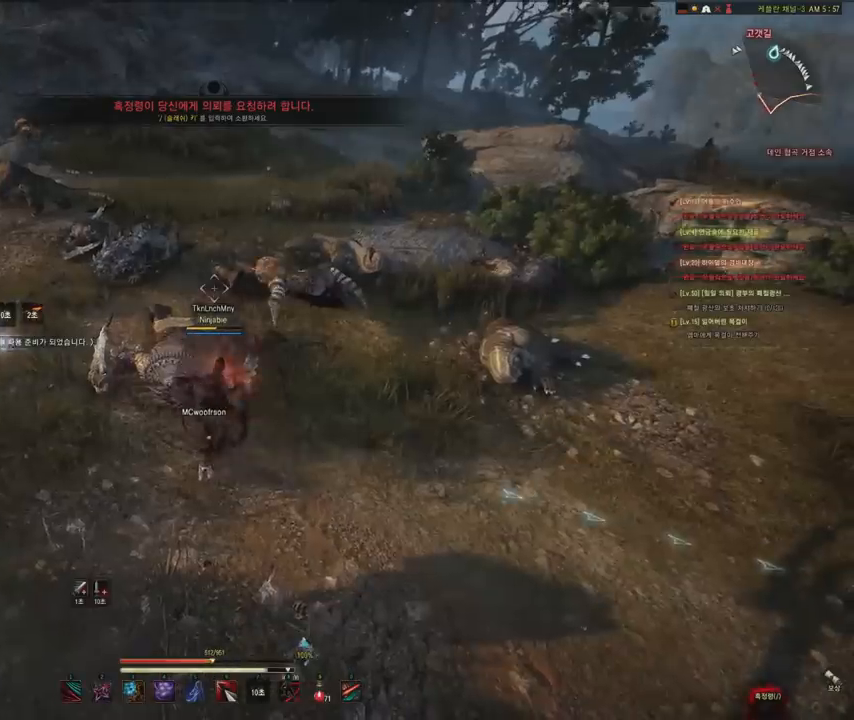
{"keys": [], "mouse": [], "events": []}
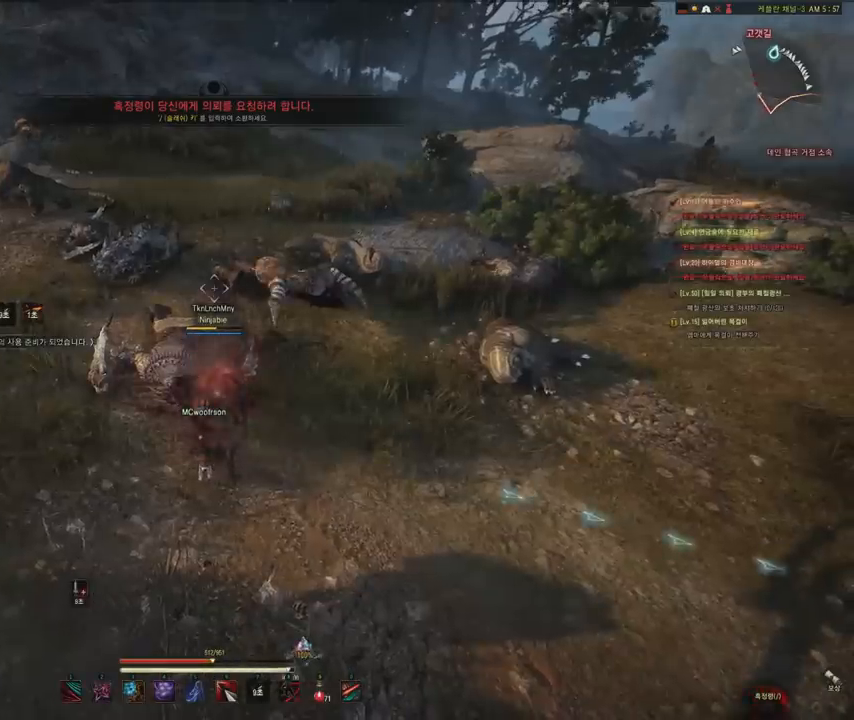
{"keys": [], "mouse": [], "events": []}
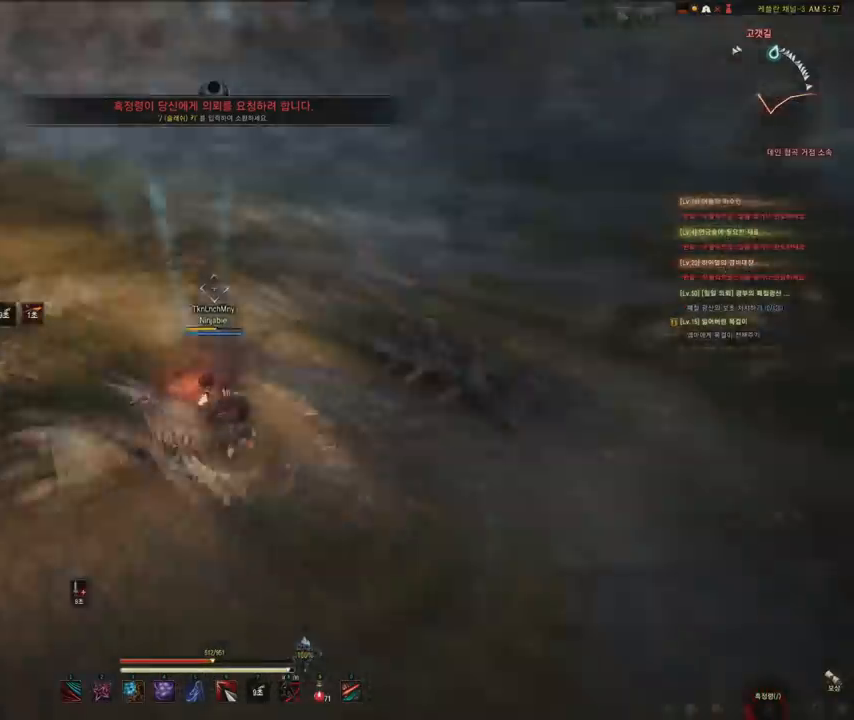
{"keys": ["w"], "mouse": [], "events": [[434, "w", "down"]]}
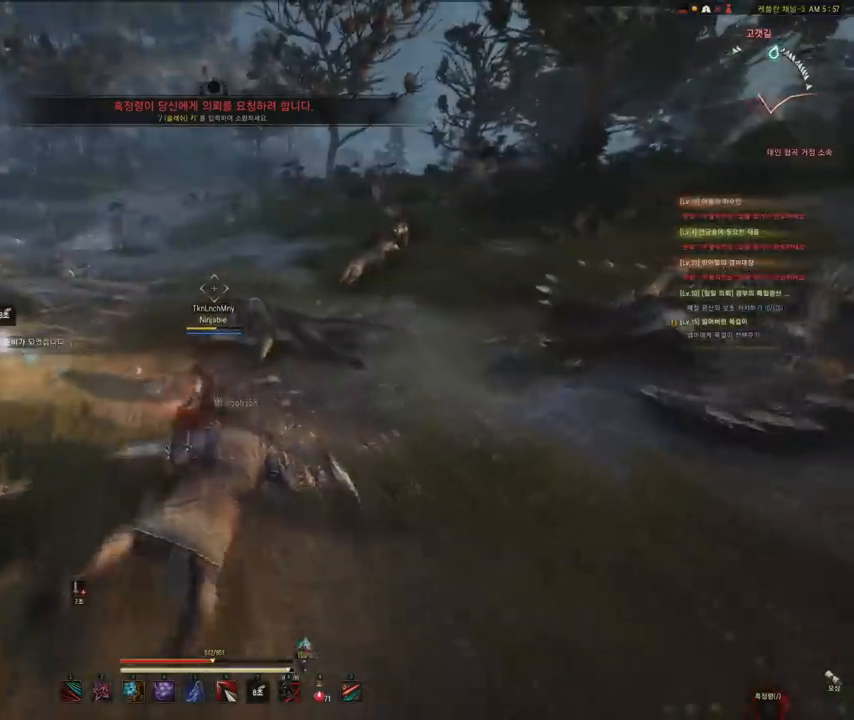
{"keys": ["w"], "mouse": [], "events": []}
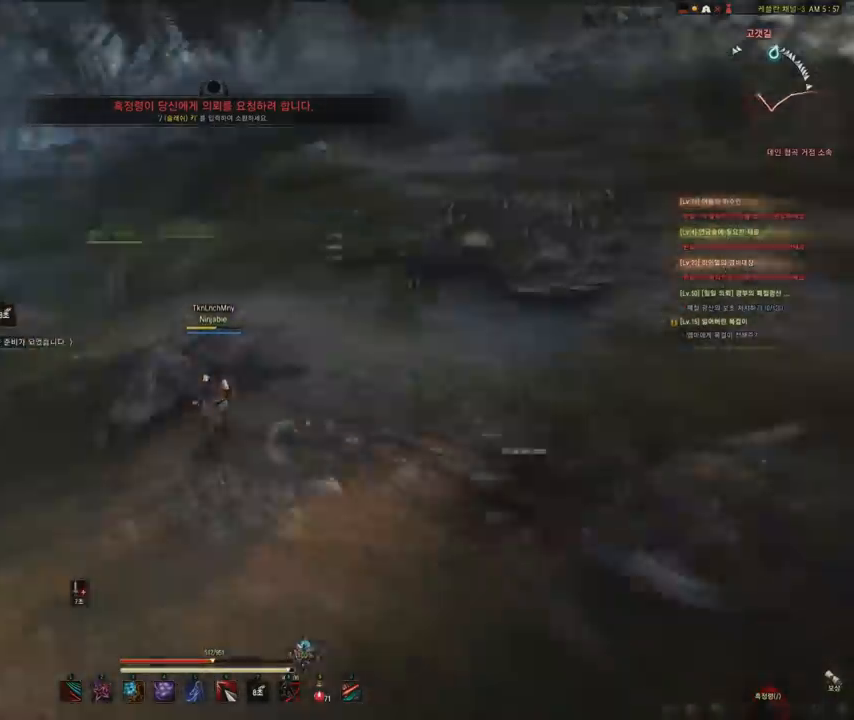
{"keys": ["w"], "mouse": [], "events": [[134, "f", "down"], [200, "f", "up"]]}
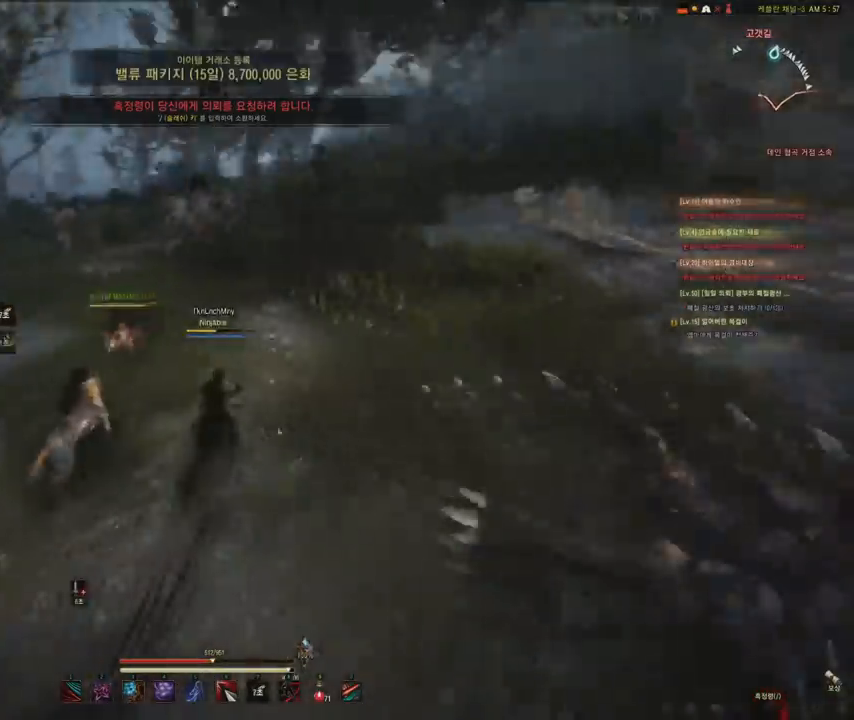
{"keys": ["d"], "mouse": ["left"], "events": [[167, "mouse_left", "down"], [401, "w", "up"], [468, "d", "down"]]}
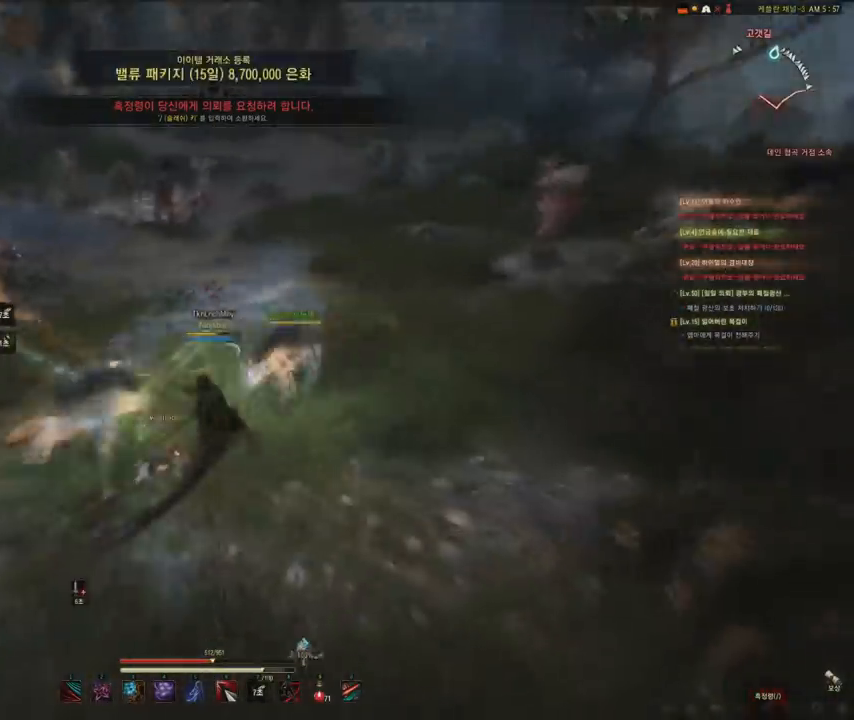
{"keys": ["w"], "mouse": [], "events": [[467, "mouse_left", "up"], [467, "w", "down"], [500, "d", "up"]]}
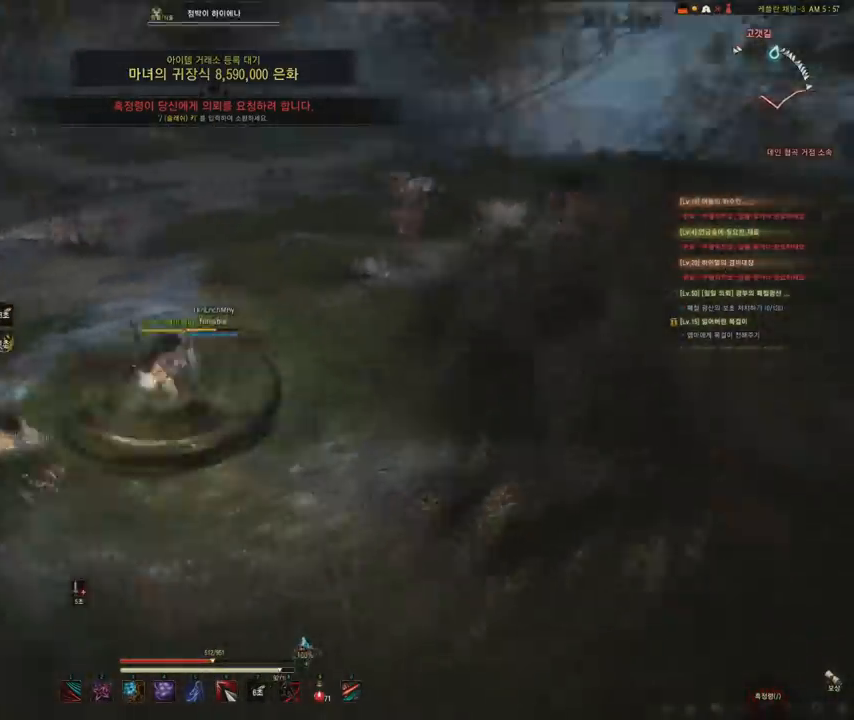
{"keys": ["w"], "mouse": [], "events": [[167, "f", "down"], [301, "f", "up"], [401, "f", "down"], [501, "f", "up"]]}
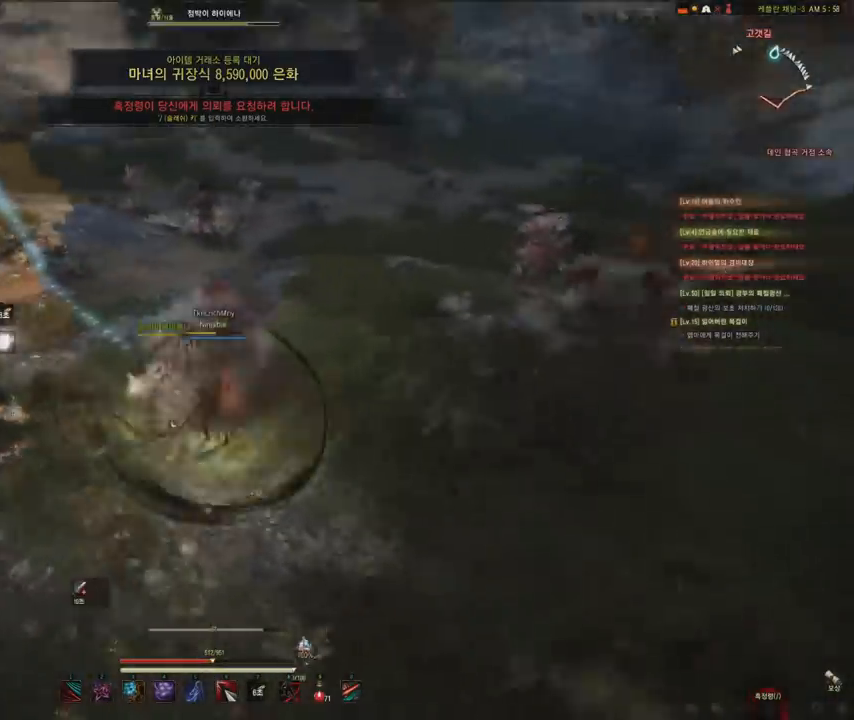
{"keys": ["space", "w"], "mouse": [], "events": [[334, "d", "down"], [400, "d", "up"], [467, "space", "down"]]}
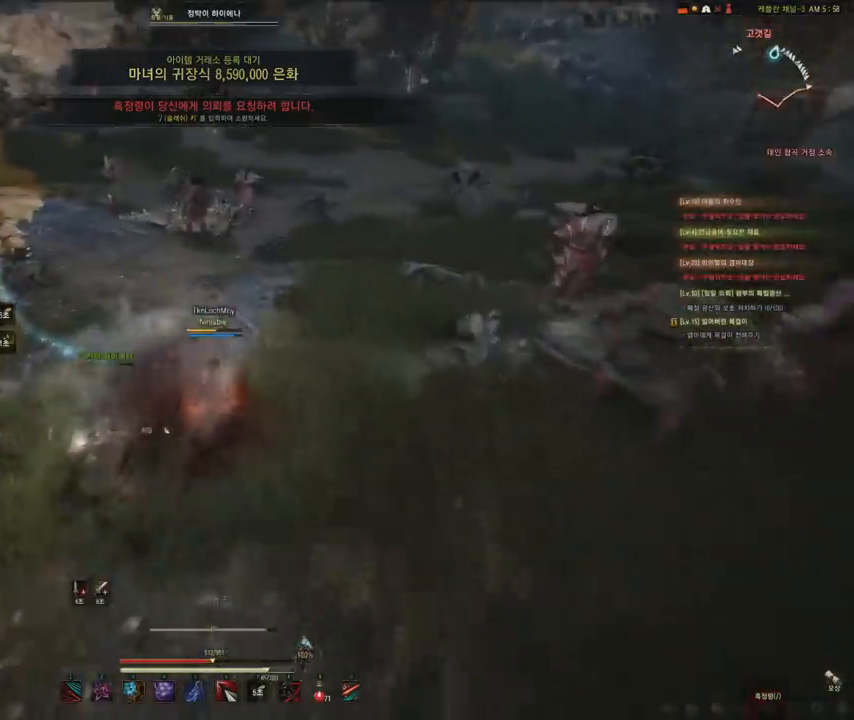
{"keys": ["space", "w"], "mouse": [], "events": [[234, "space", "up"], [401, "space", "down"]]}
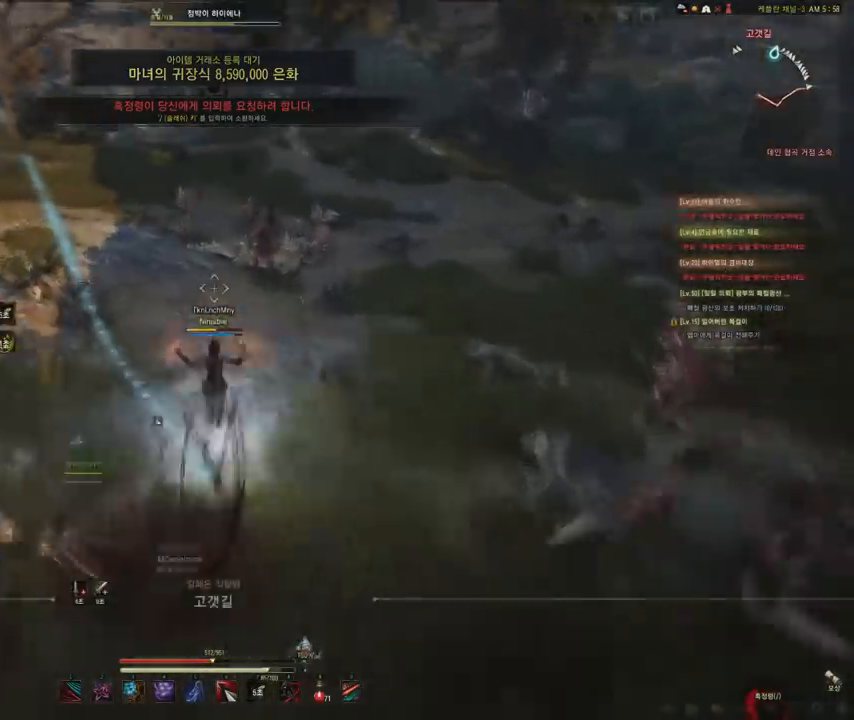
{"keys": ["w"], "mouse": [], "events": [[167, "space", "up"]]}
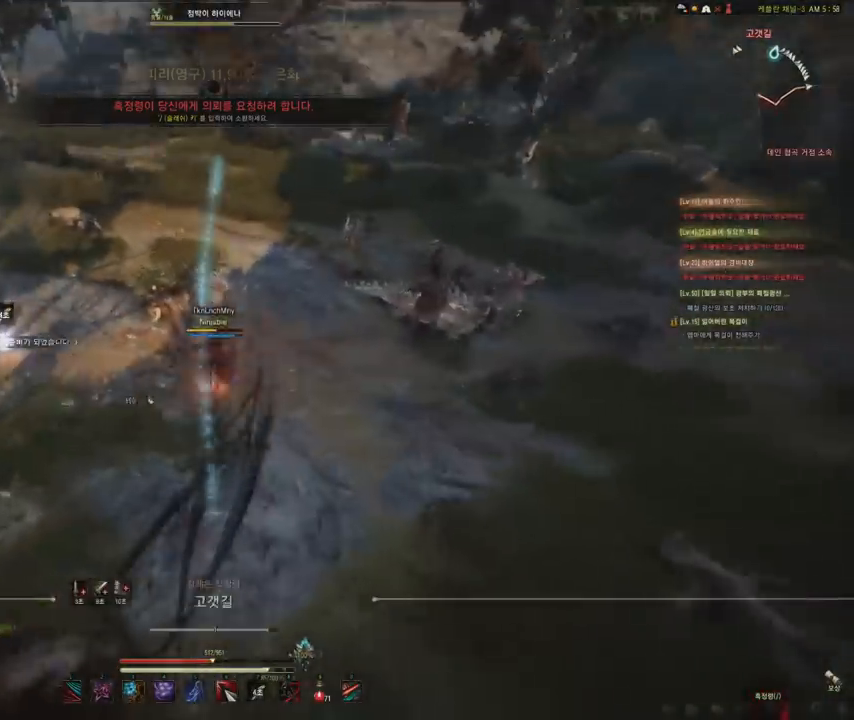
{"keys": ["w"], "mouse": [], "events": [[367, "f", "down"], [468, "f", "up"]]}
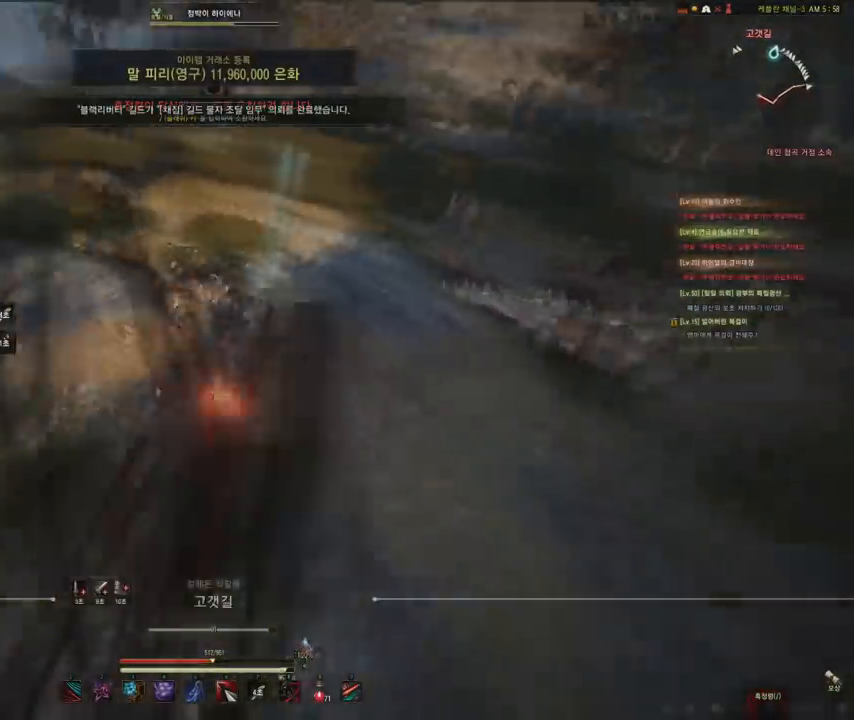
{"keys": ["w"], "mouse": [], "events": []}
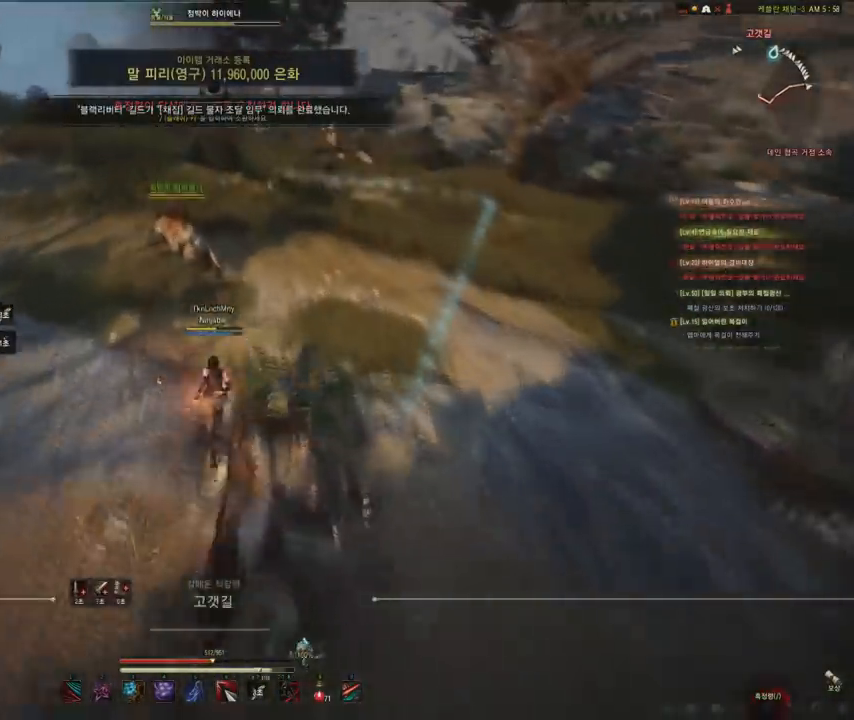
{"keys": ["w"], "mouse": ["left"], "events": [[201, "mouse_left", "down"]]}
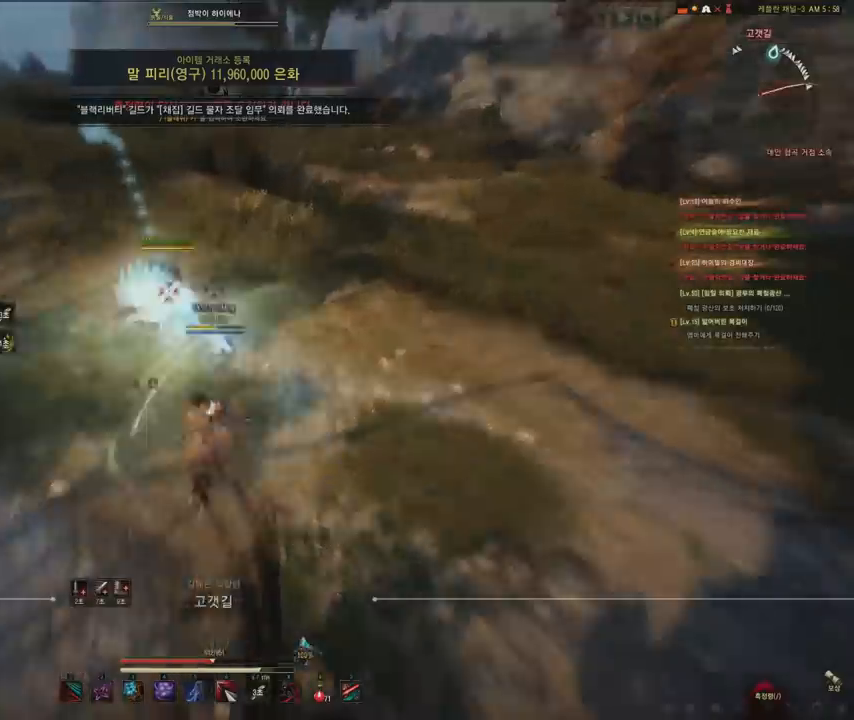
{"keys": ["w"], "mouse": [], "events": [[33, "d", "down"], [33, "w", "up"], [434, "d", "up"], [434, "w", "down"], [467, "mouse_left", "up"]]}
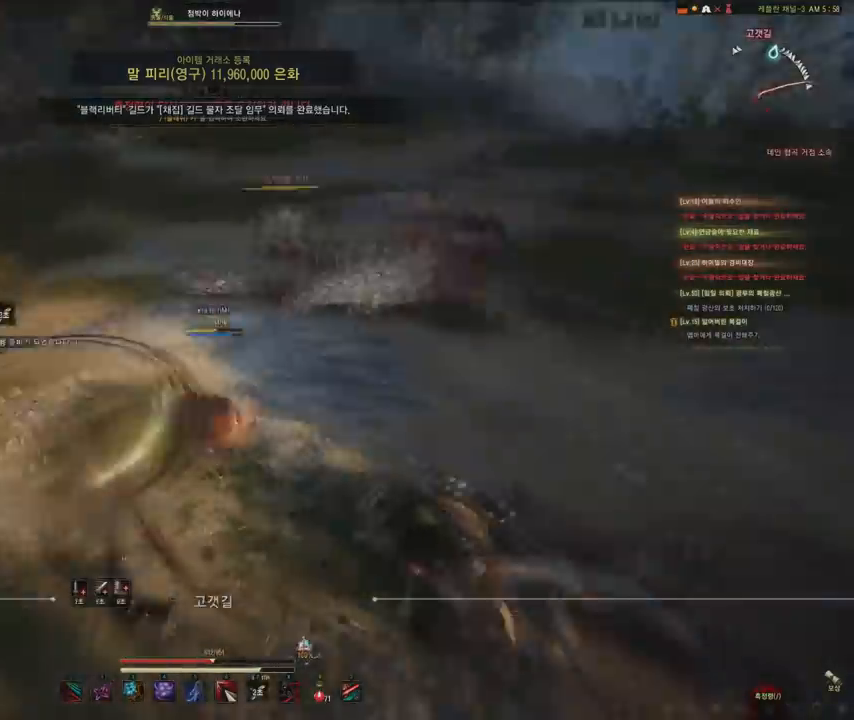
{"keys": [], "mouse": ["left"], "events": [[67, "f", "down"], [134, "f", "up"], [434, "mouse_left", "down"], [468, "w", "up"]]}
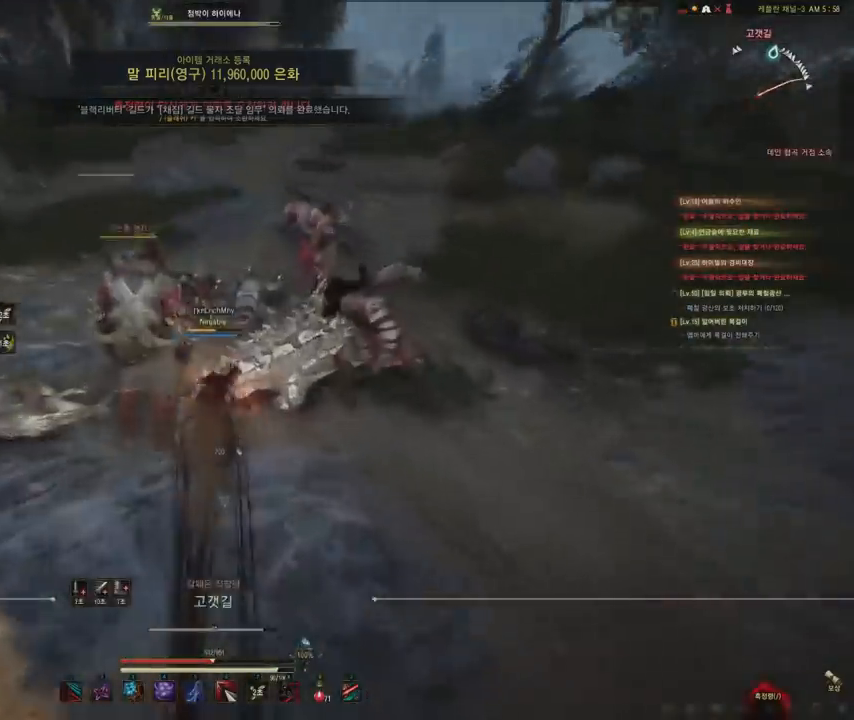
{"keys": ["d"], "mouse": ["left"], "events": [[200, "d", "down"]]}
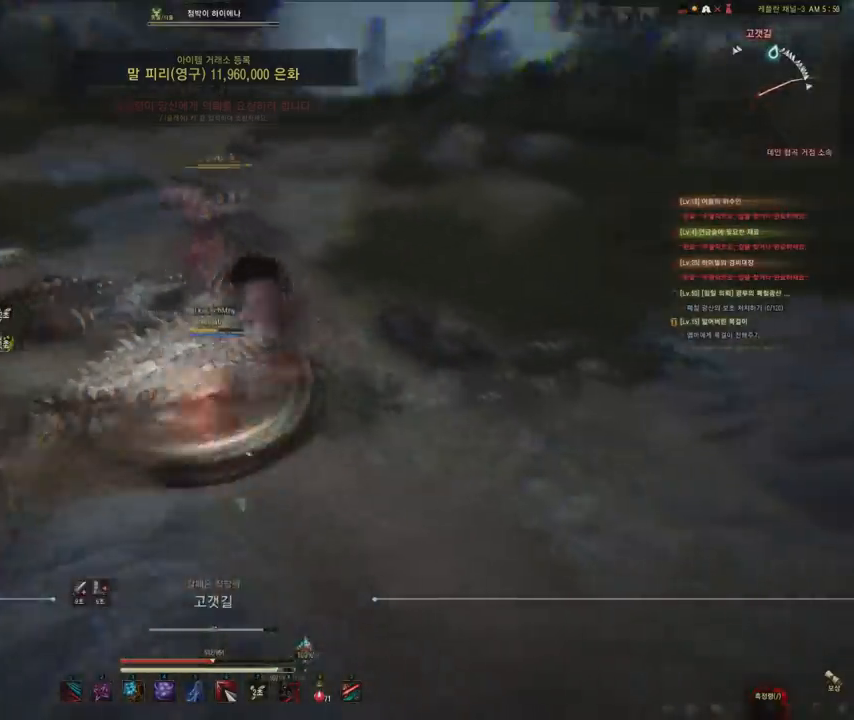
{"keys": ["w"], "mouse": [], "events": [[234, "d", "up"], [234, "mouse_left", "up"], [234, "w", "down"], [434, "f", "down"], [501, "f", "up"]]}
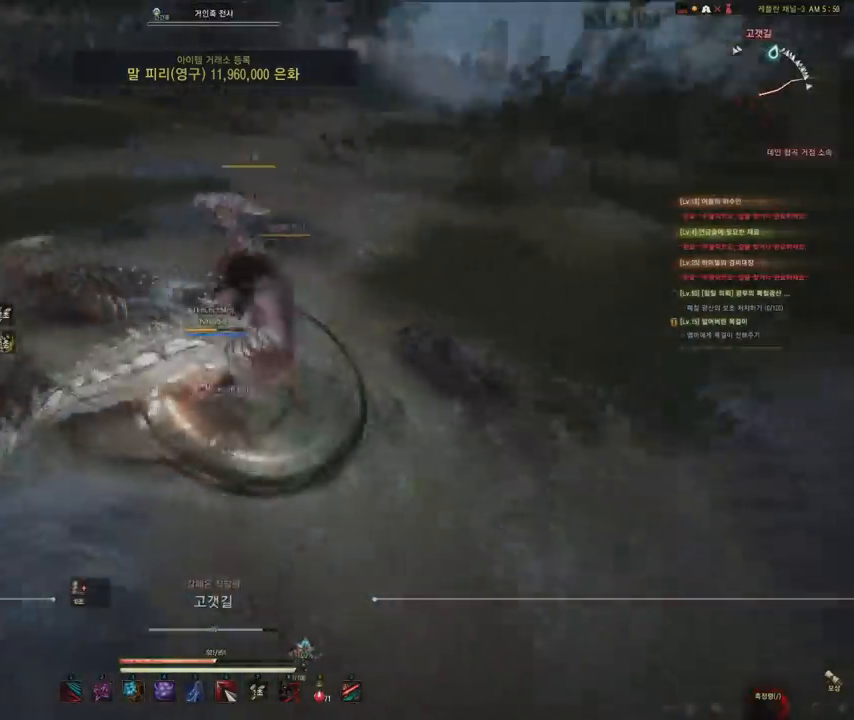
{"keys": ["w"], "mouse": [], "events": []}
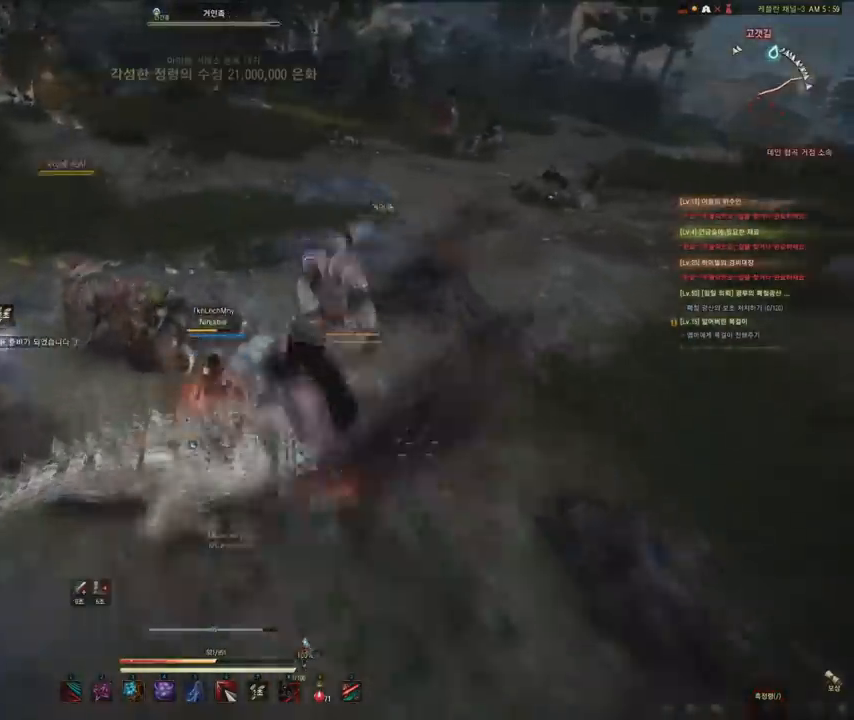
{"keys": ["d"], "mouse": ["left"], "events": [[100, "mouse_left", "down"], [301, "w", "up"], [401, "d", "down"]]}
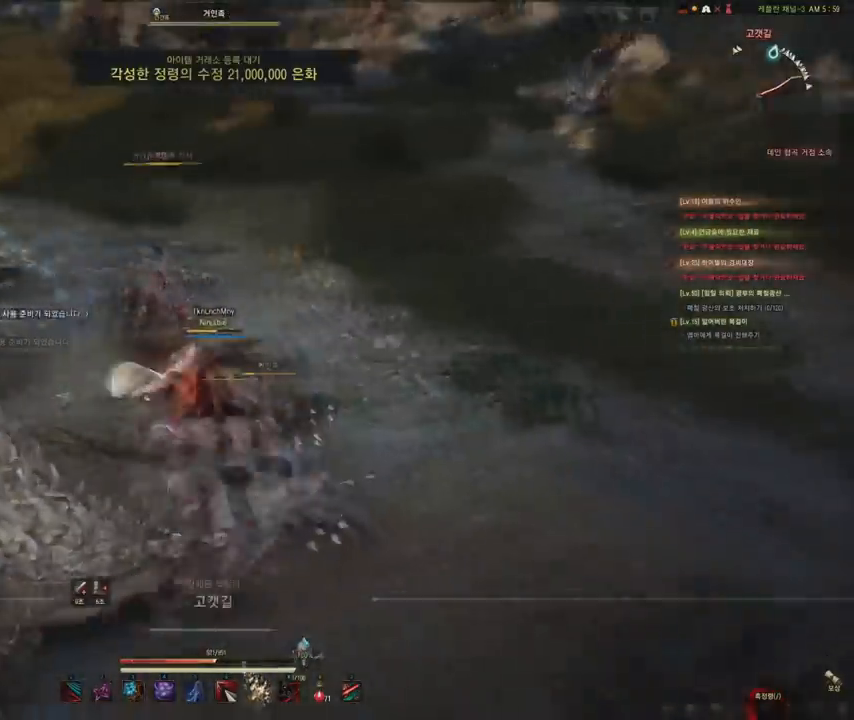
{"keys": ["d"], "mouse": ["left"], "events": []}
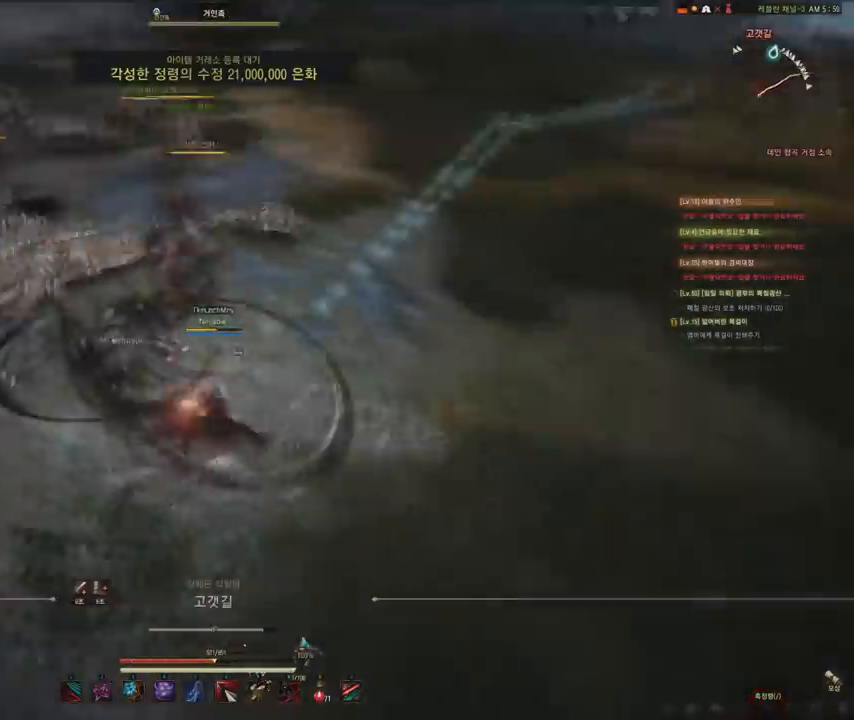
{"keys": ["w"], "mouse": ["left"], "events": [[34, "d", "up"], [467, "w", "down"]]}